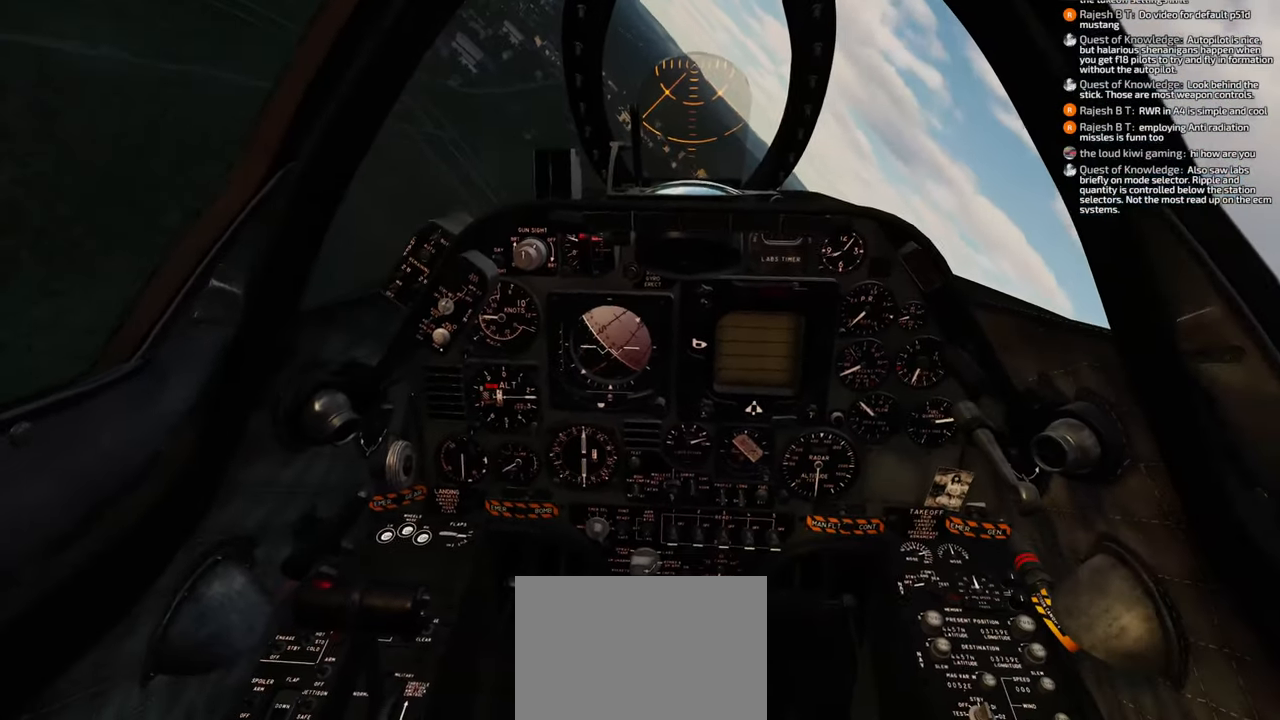
Gameplay with a controller (Xbox layout); each line is a JSON object with the inputs held at the frame after it. "events" lists button and stick changes between this image and that frame as [ms after this image, input, new state], when the widget could be followed in between.
{"buttons": [], "left_stick": "center", "right_stick": "center", "events": []}
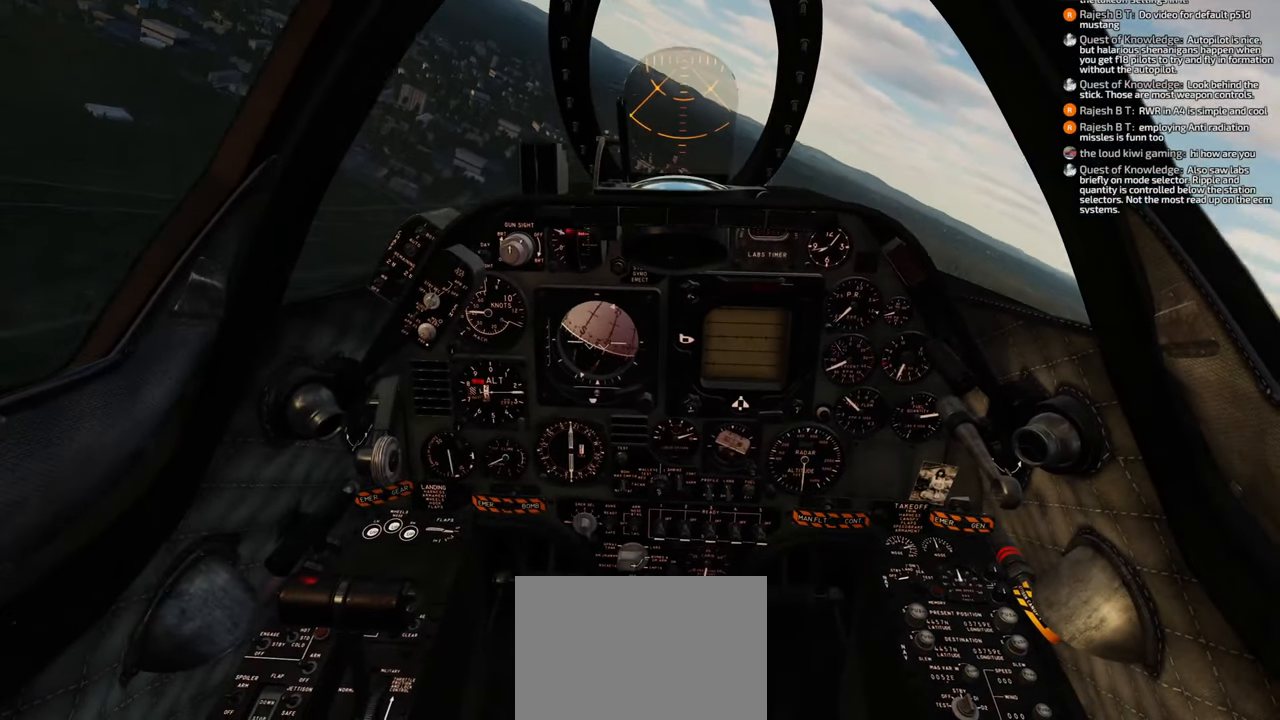
{"buttons": [], "left_stick": "center", "right_stick": "down", "events": [[267, "right_stick", "down"]]}
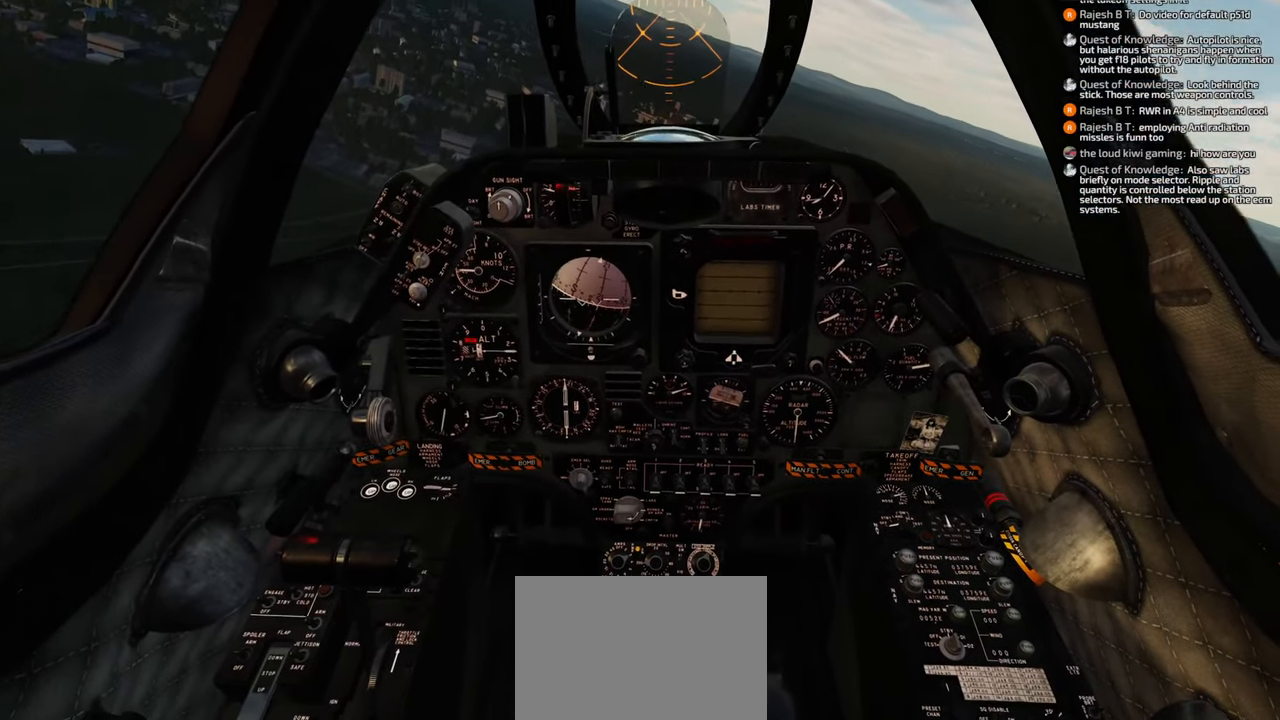
{"buttons": [], "left_stick": "center", "right_stick": "center", "events": [[117, "right_stick", "center"]]}
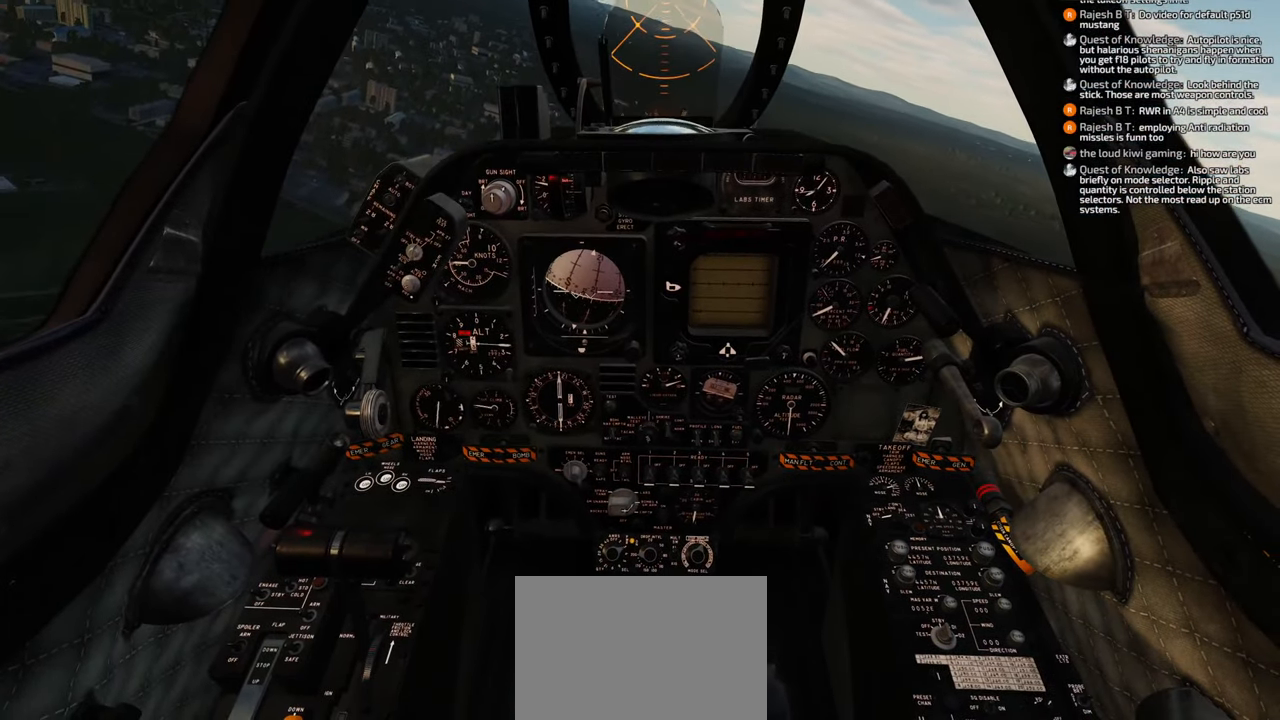
{"buttons": [], "left_stick": "center", "right_stick": "center", "events": []}
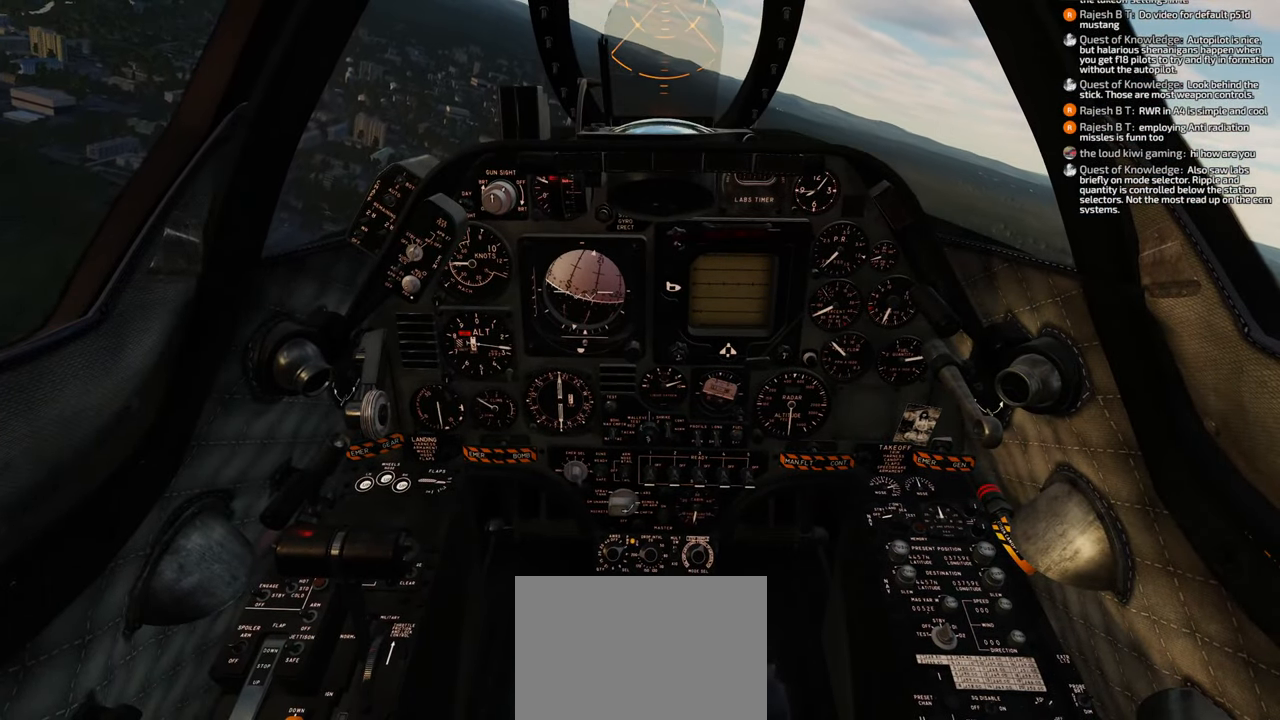
{"buttons": [], "left_stick": "center", "right_stick": "center", "events": []}
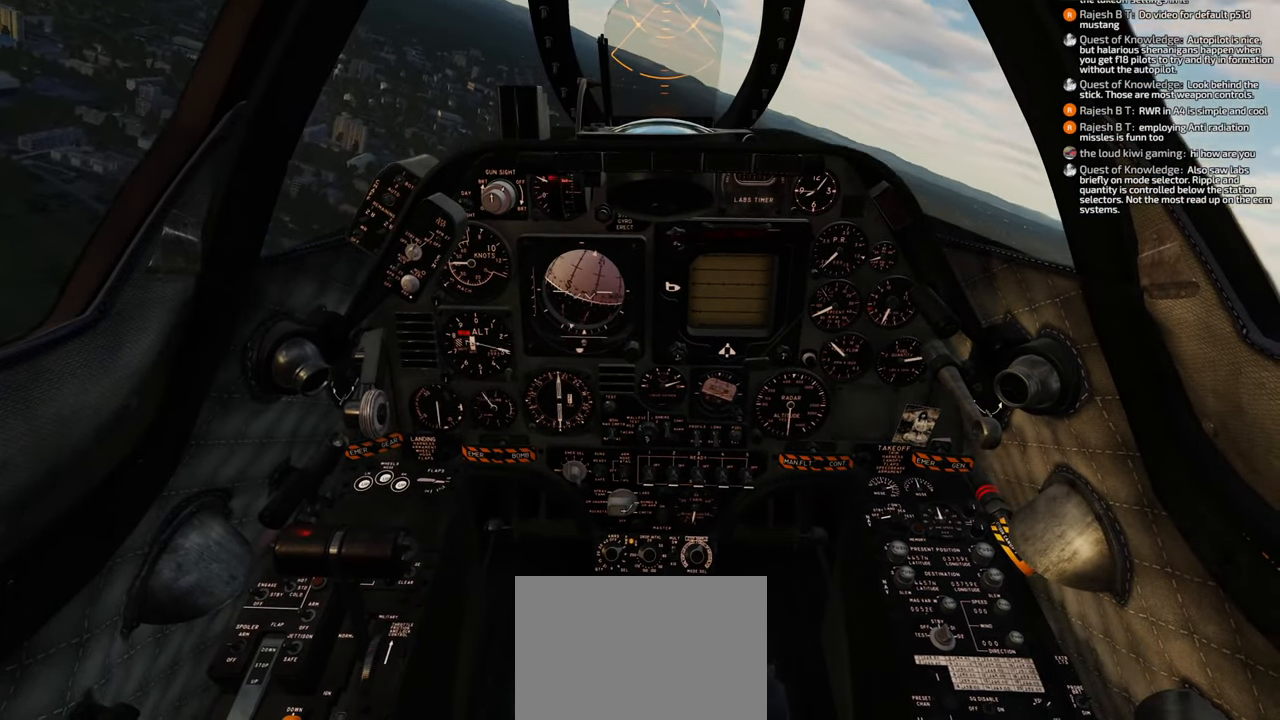
{"buttons": ["R1"], "left_stick": "center", "right_stick": "center", "events": [[250, "R1", "down"]]}
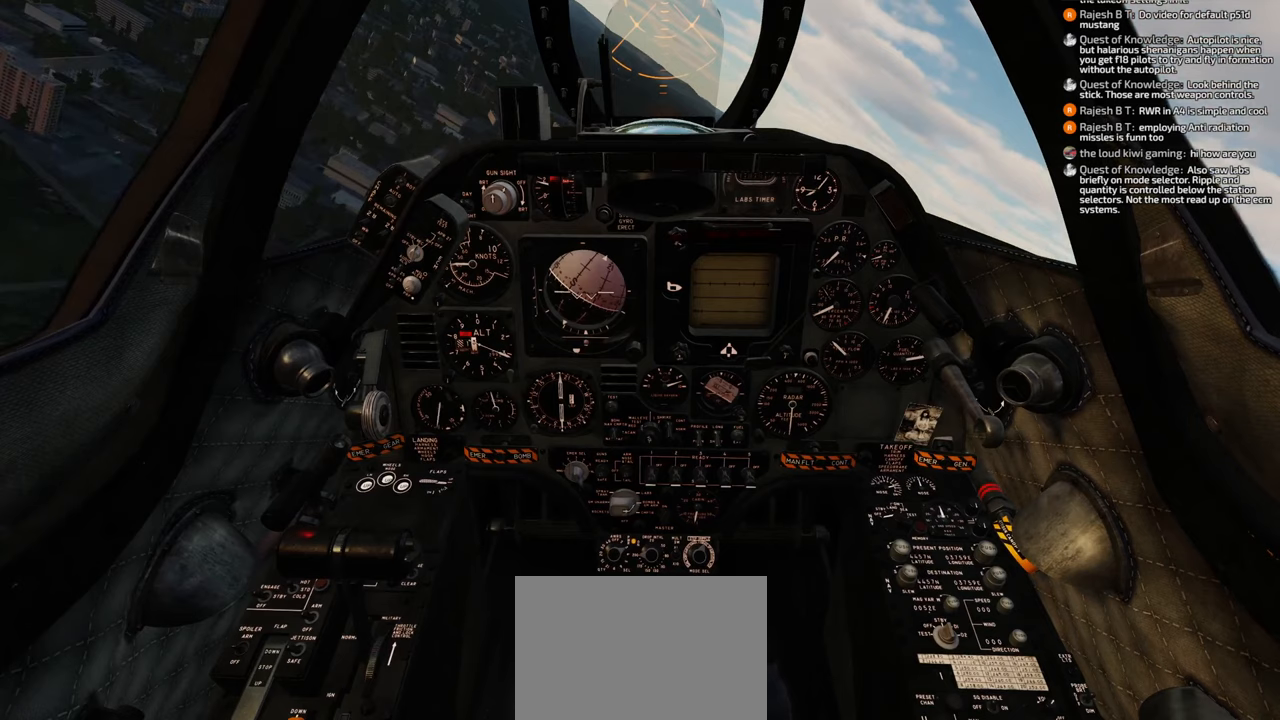
{"buttons": [], "left_stick": "center", "right_stick": "center", "events": [[183, "START", "down"], [283, "START", "up"], [350, "R1", "up"]]}
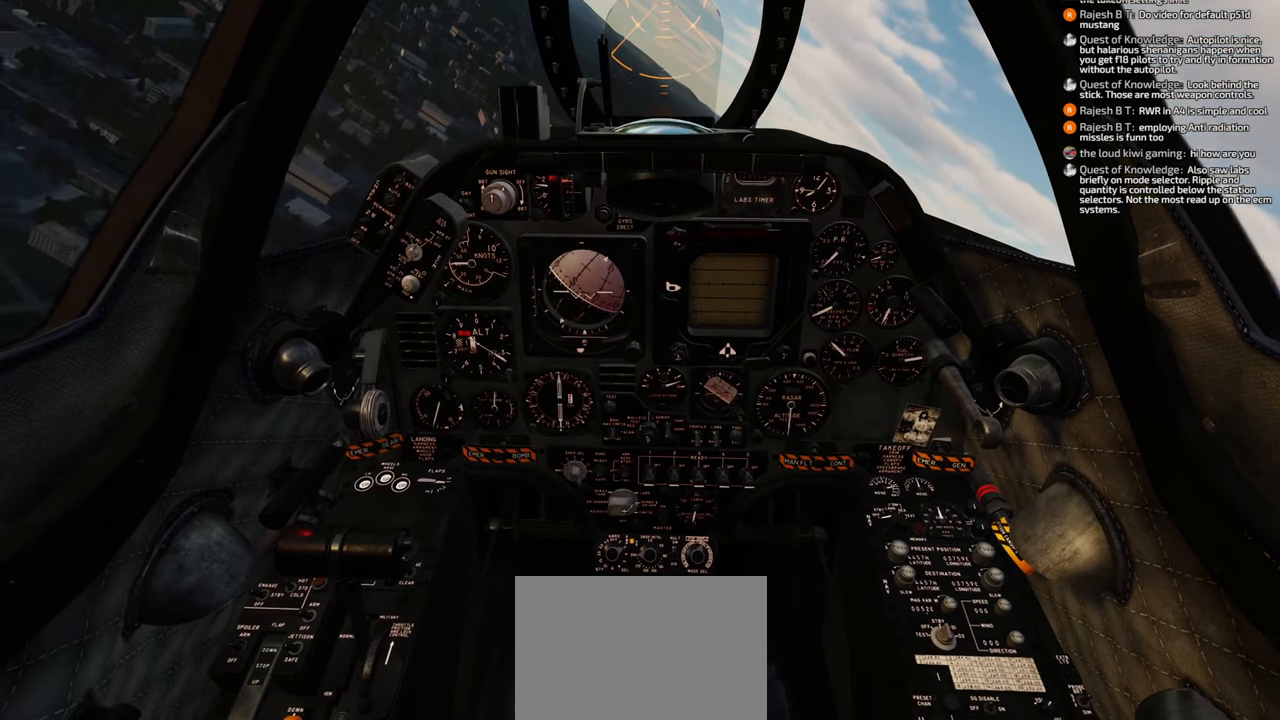
{"buttons": ["A"], "left_stick": "center", "right_stick": "center", "events": [[500, "A", "down"]]}
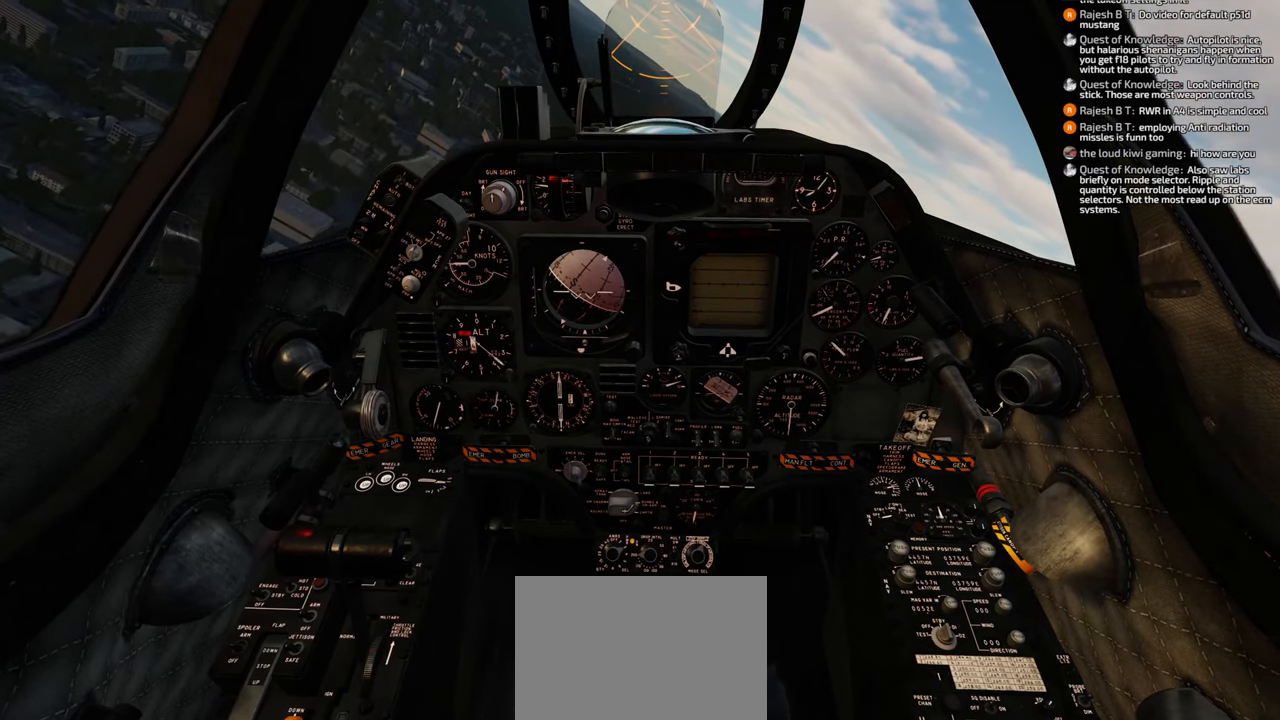
{"buttons": [], "left_stick": "center", "right_stick": "center", "events": [[67, "A", "up"], [167, "A", "down"], [233, "A", "up"]]}
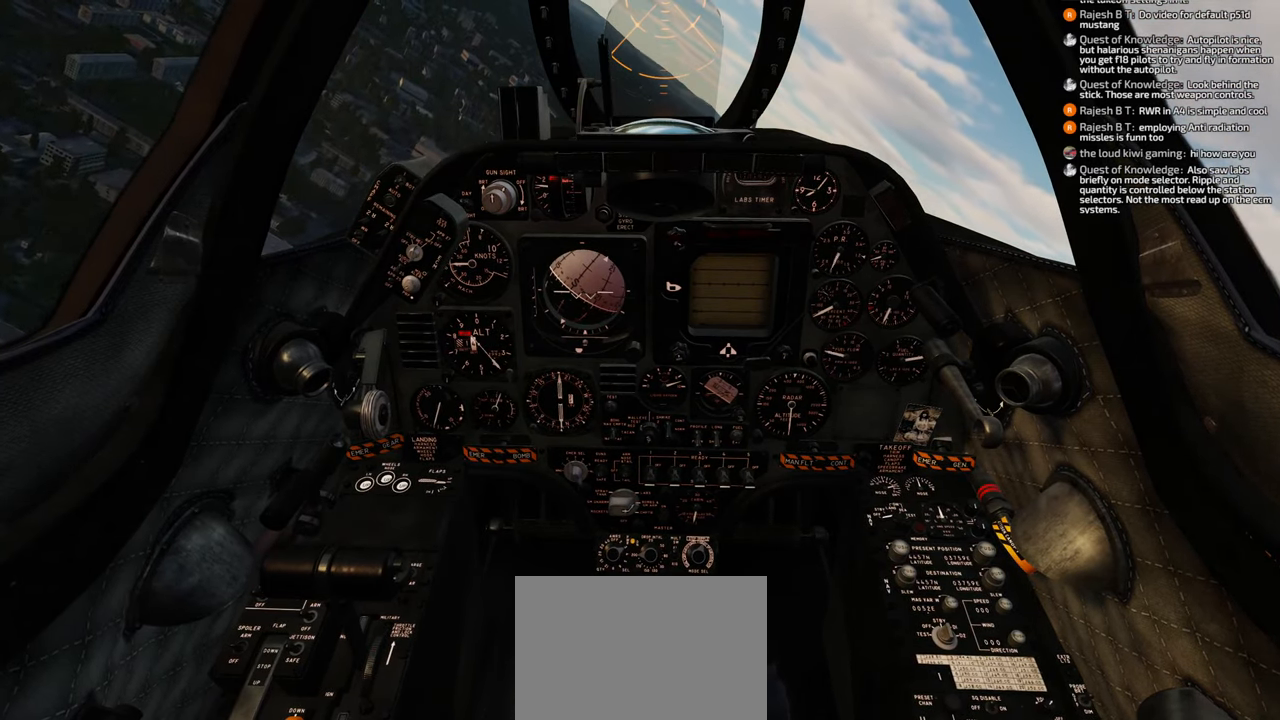
{"buttons": [], "left_stick": "center", "right_stick": "center", "events": [[217, "B", "down"], [283, "B", "up"], [367, "B", "down"], [417, "B", "up"]]}
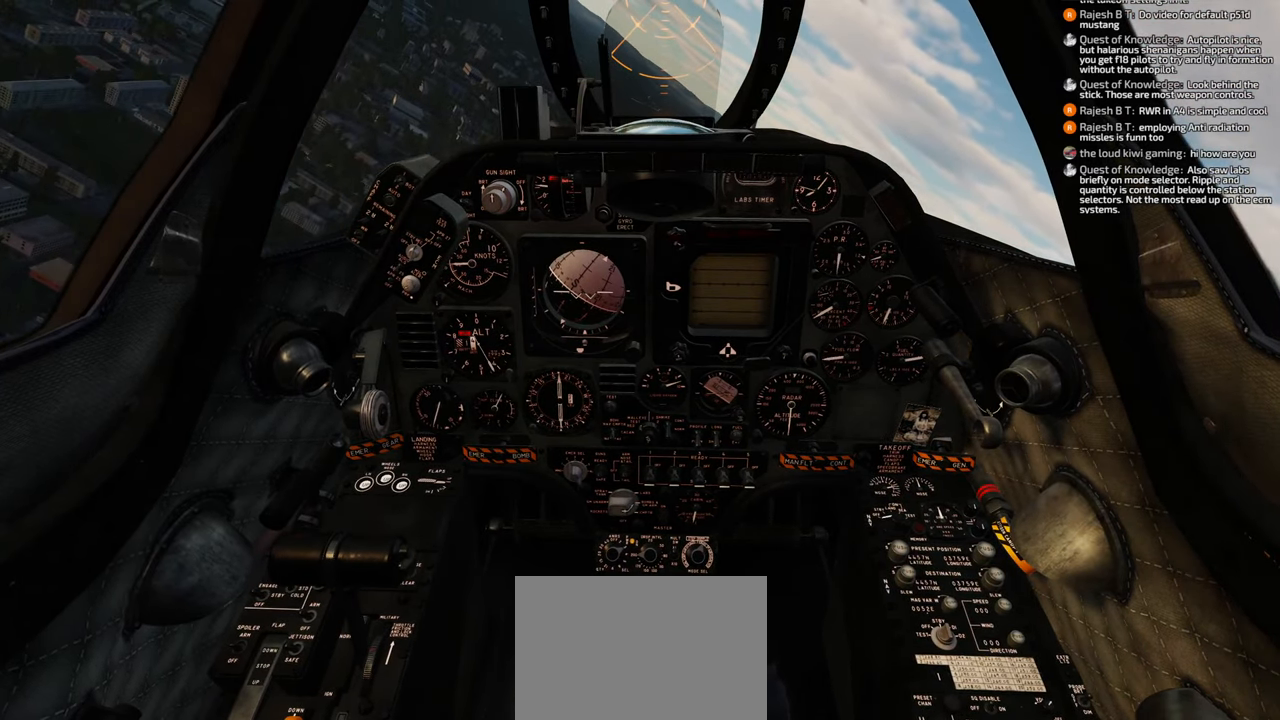
{"buttons": [], "left_stick": "center", "right_stick": "center", "events": []}
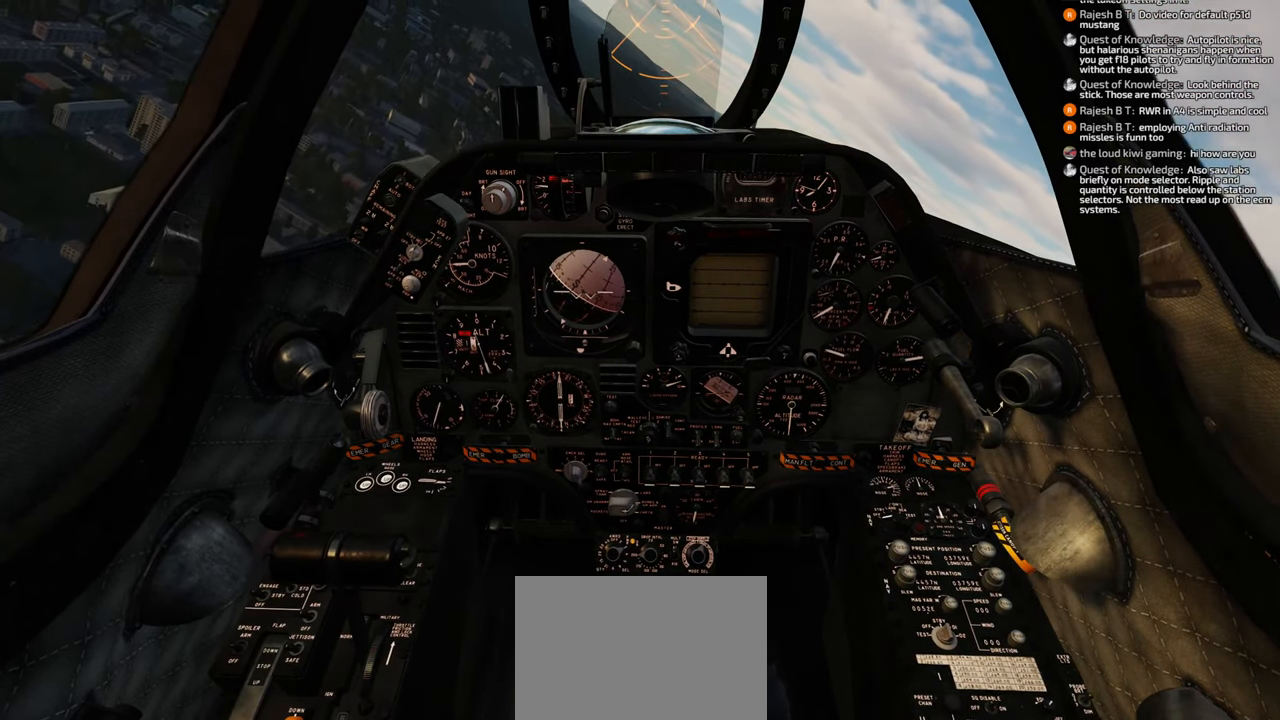
{"buttons": [], "left_stick": "center", "right_stick": "down", "events": [[50, "right_stick", "down"]]}
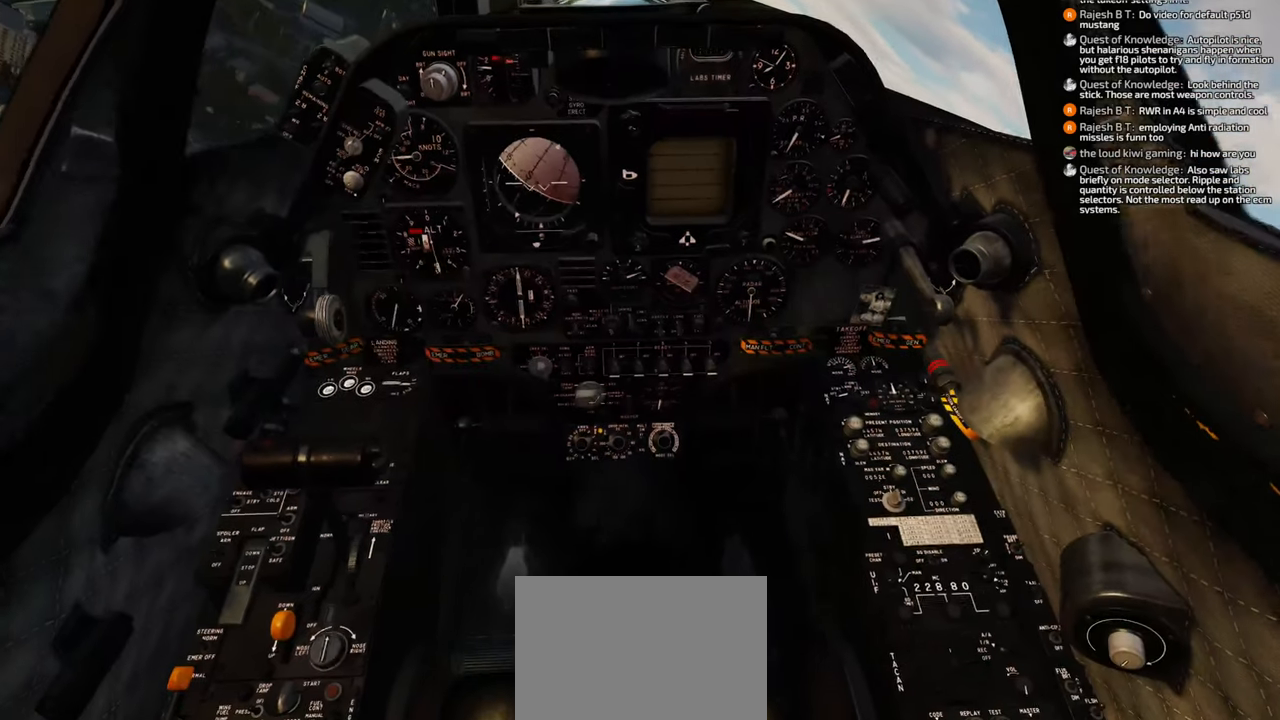
{"buttons": [], "left_stick": "center", "right_stick": "center", "events": [[17, "right_stick", "center"]]}
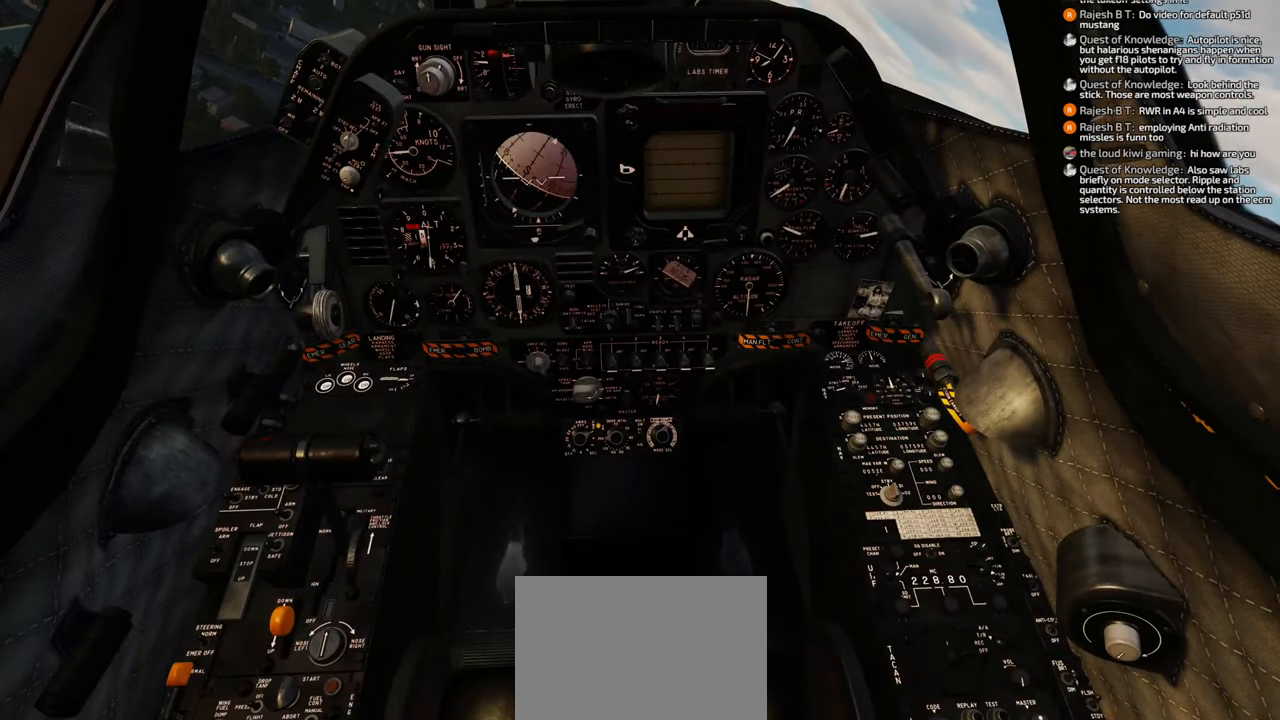
{"buttons": [], "left_stick": "center", "right_stick": "center", "events": []}
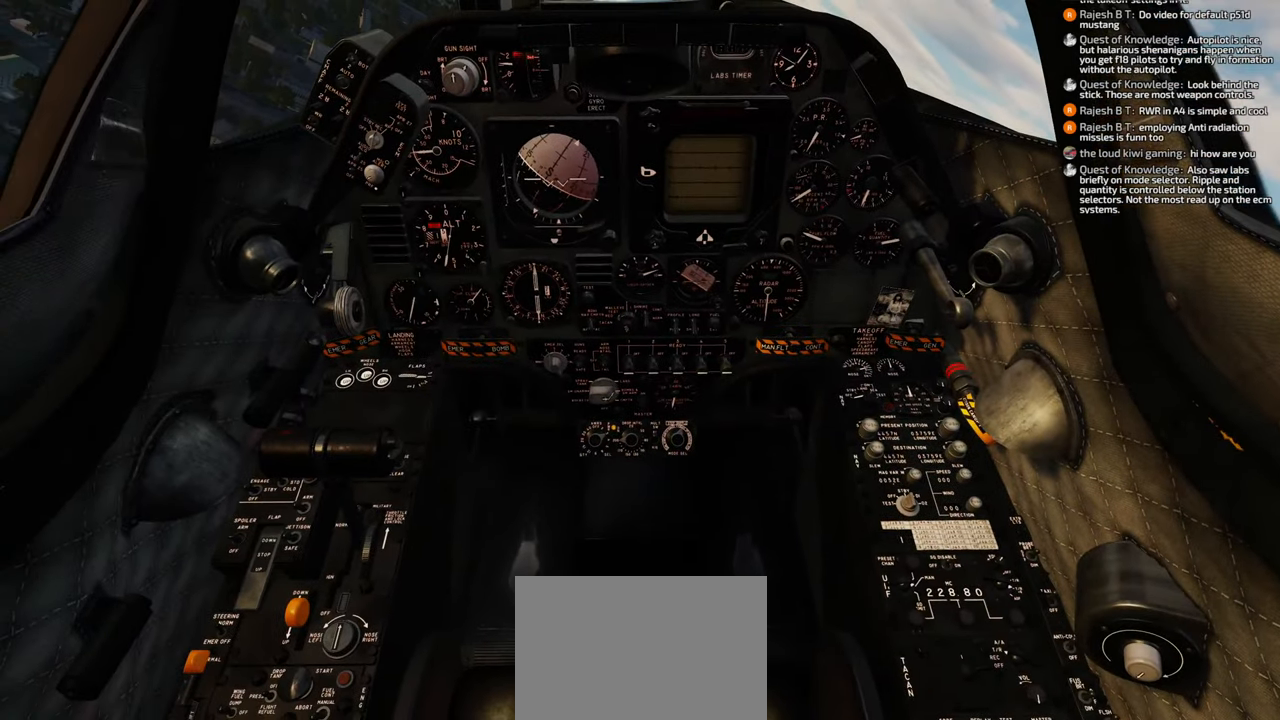
{"buttons": ["R1", "R3"], "left_stick": "center", "right_stick": "center", "events": [[233, "R1", "down"], [400, "R3", "down"]]}
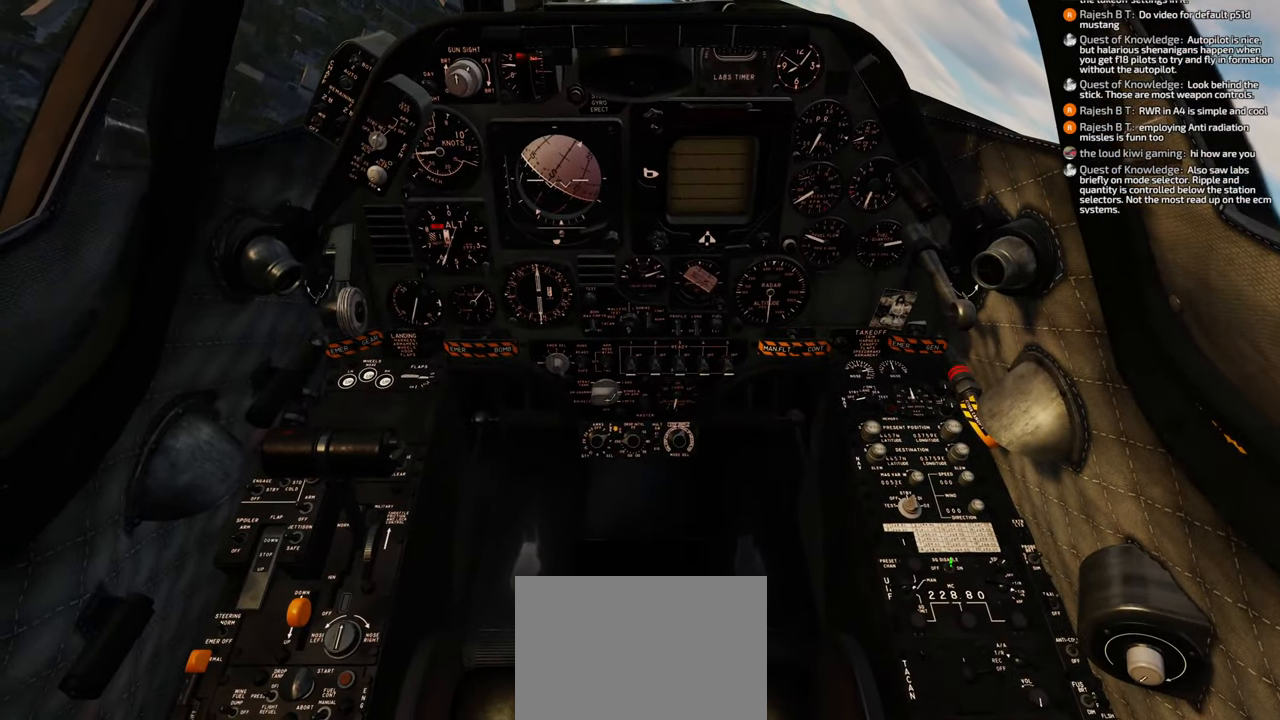
{"buttons": [], "left_stick": "center", "right_stick": "right", "events": [[50, "R3", "up"], [83, "R1", "up"], [217, "right_stick", "down"], [400, "right_stick", "right"]]}
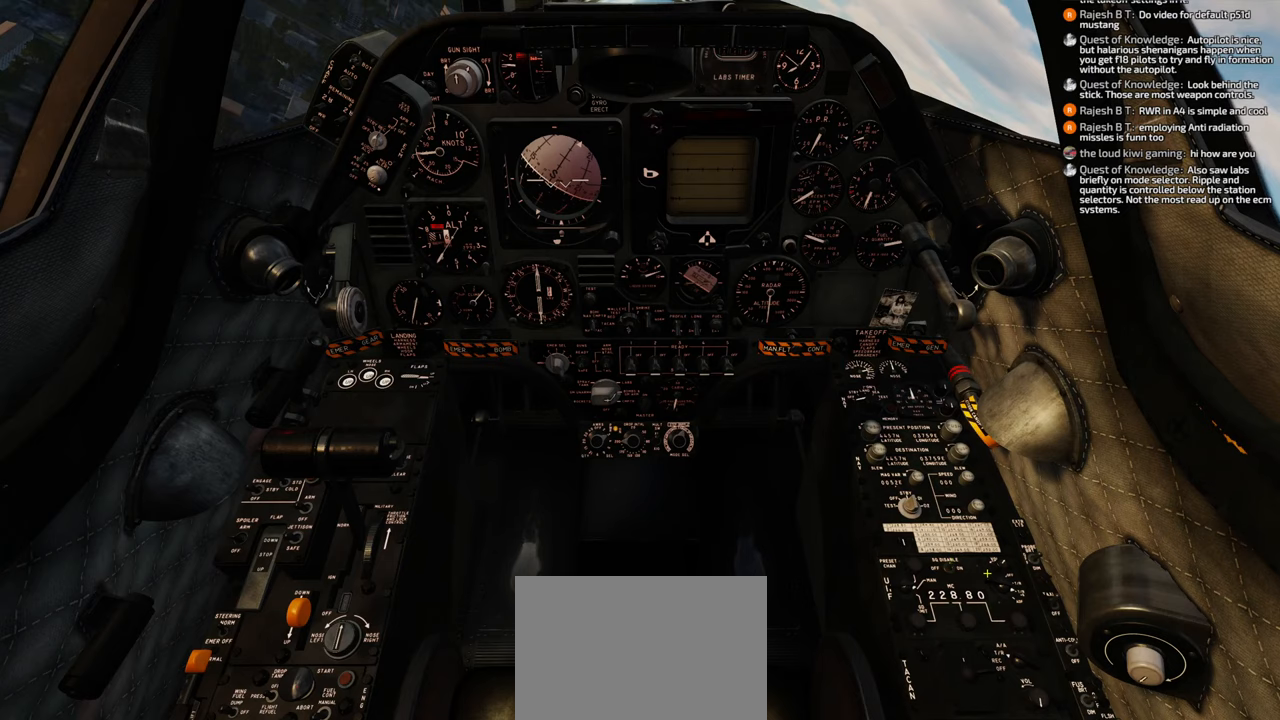
{"buttons": [], "left_stick": "center", "right_stick": "left", "events": [[67, "right_stick", "center"], [117, "right_stick", "left"], [200, "right_stick", "up-left"], [383, "right_stick", "left"]]}
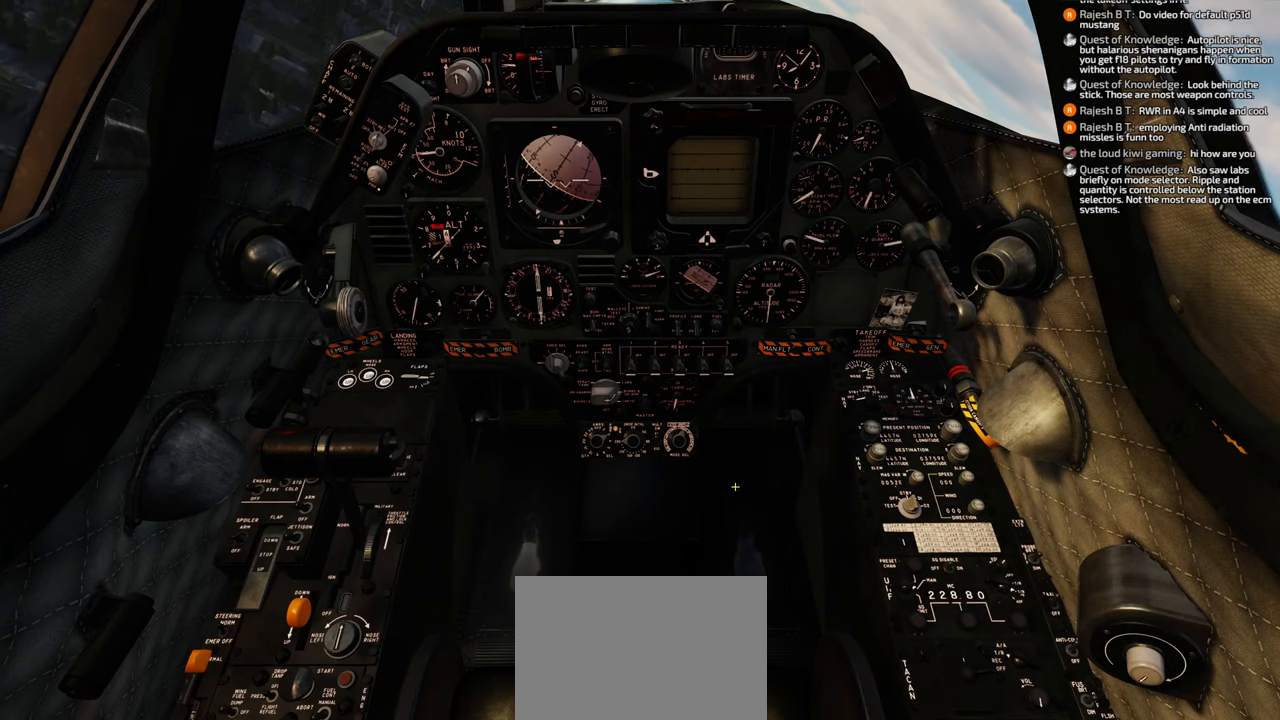
{"buttons": [], "left_stick": "center", "right_stick": "right", "events": [[33, "right_stick", "up-left"], [250, "right_stick", "up-right"], [300, "right_stick", "right"]]}
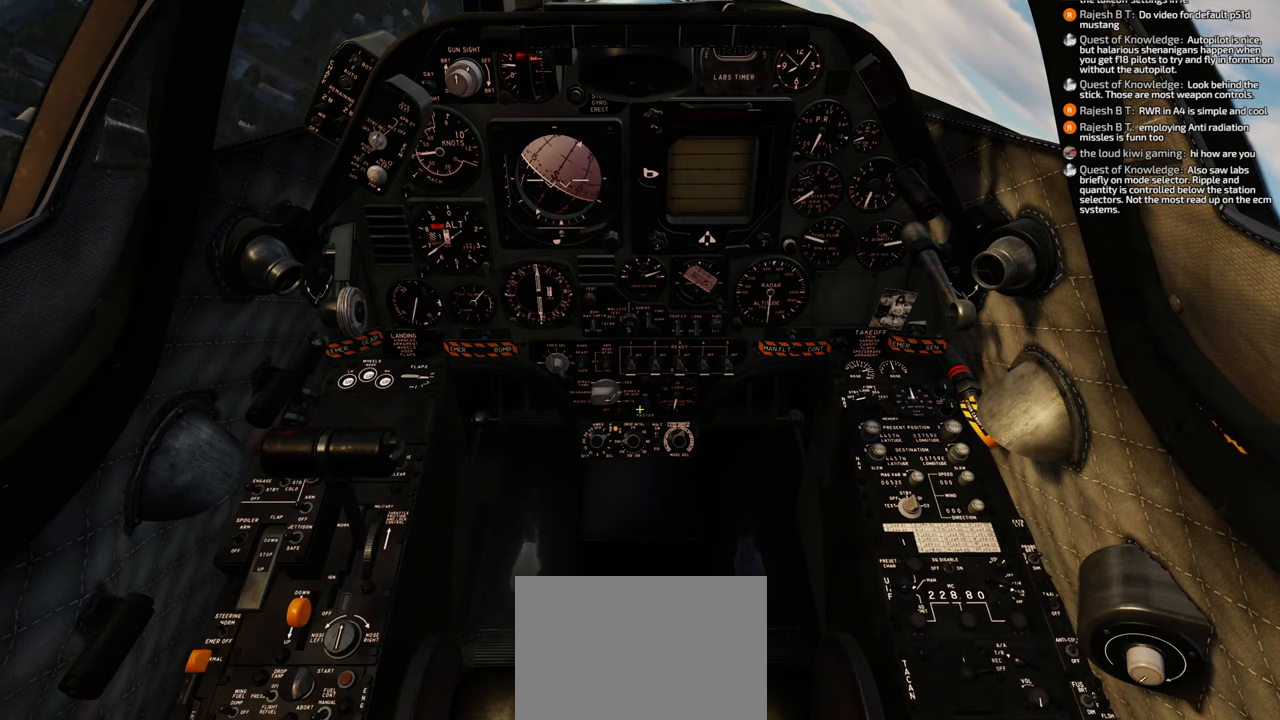
{"buttons": [], "left_stick": "center", "right_stick": "center", "events": [[67, "right_stick", "up-right"], [267, "right_stick", "center"], [383, "R1", "down"], [500, "R1", "up"]]}
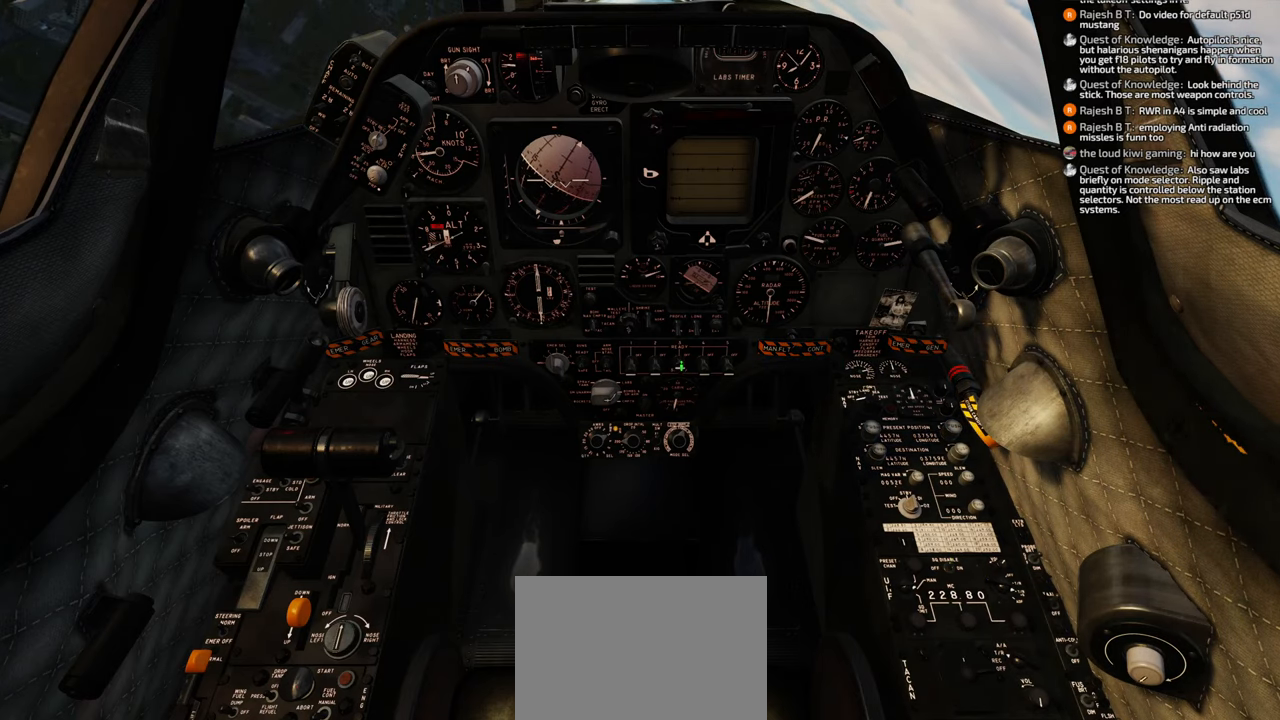
{"buttons": [], "left_stick": "center", "right_stick": "center", "events": [[117, "right_stick", "down"], [483, "right_stick", "center"]]}
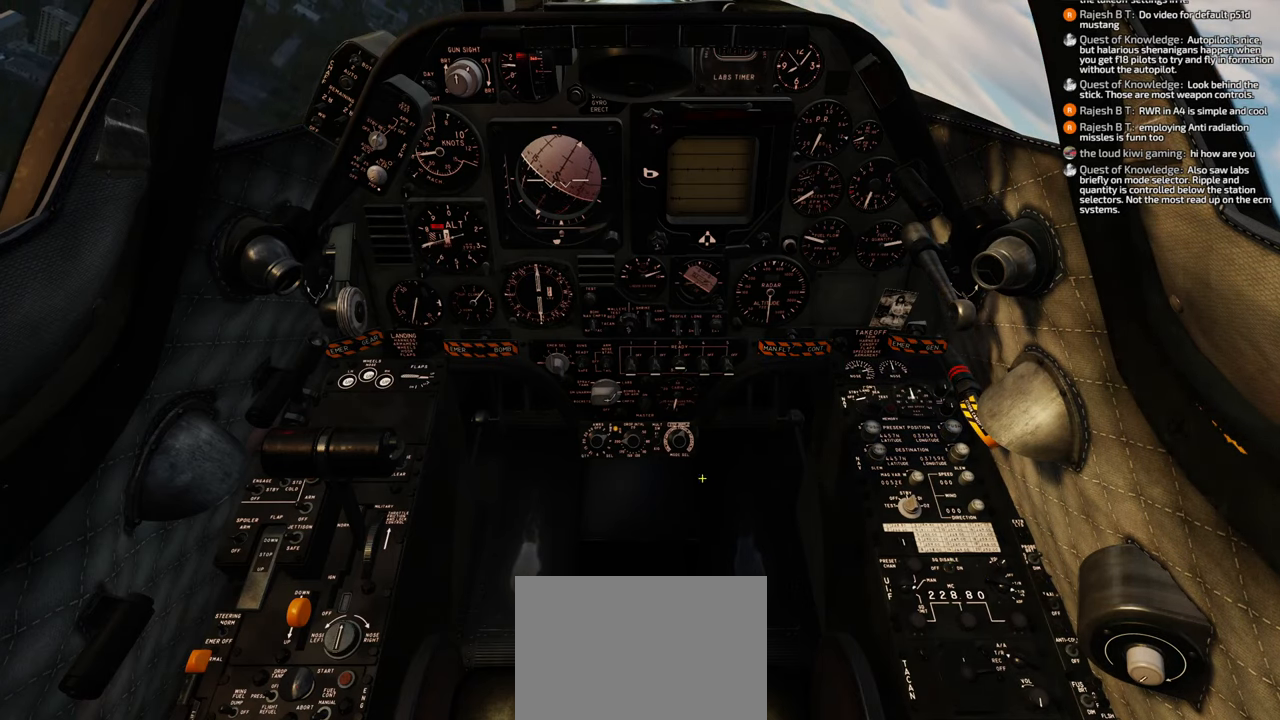
{"buttons": ["R1", "R3"], "left_stick": "center", "right_stick": "center", "events": [[283, "R1", "down"], [450, "R3", "down"]]}
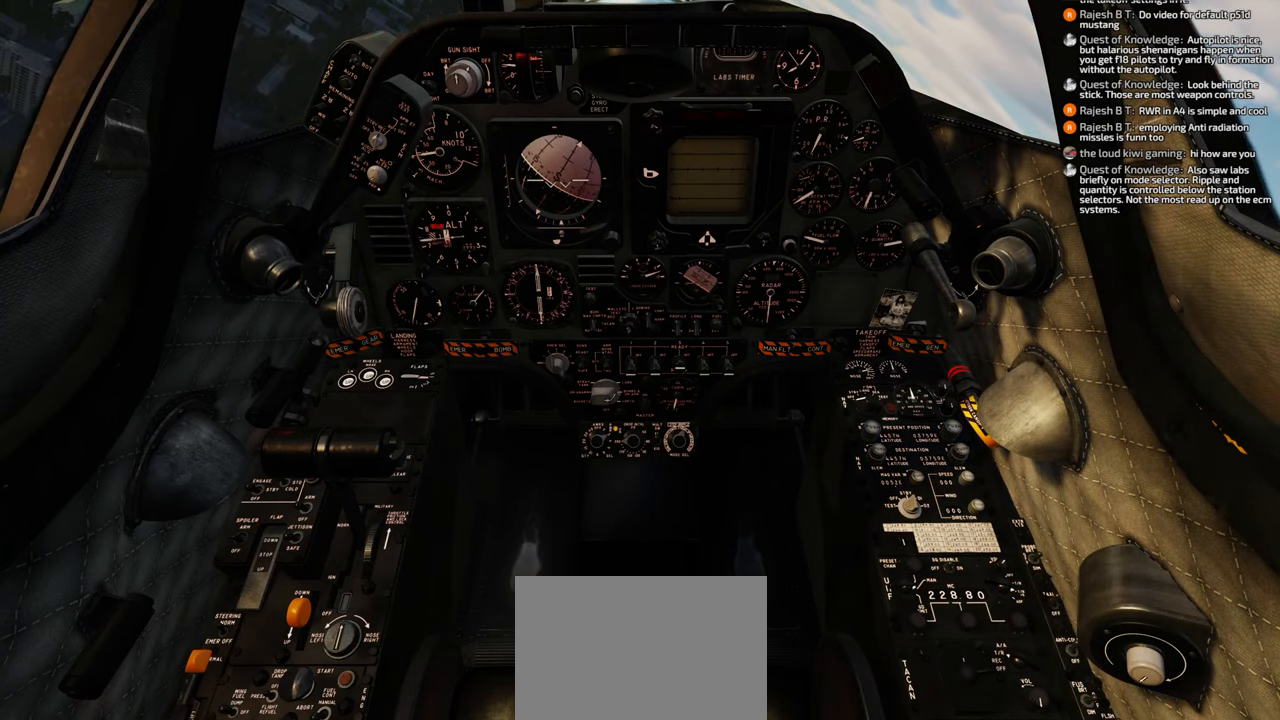
{"buttons": [], "left_stick": "center", "right_stick": "left", "events": [[33, "R3", "up"], [67, "R1", "up"], [167, "right_stick", "up"], [400, "right_stick", "left"]]}
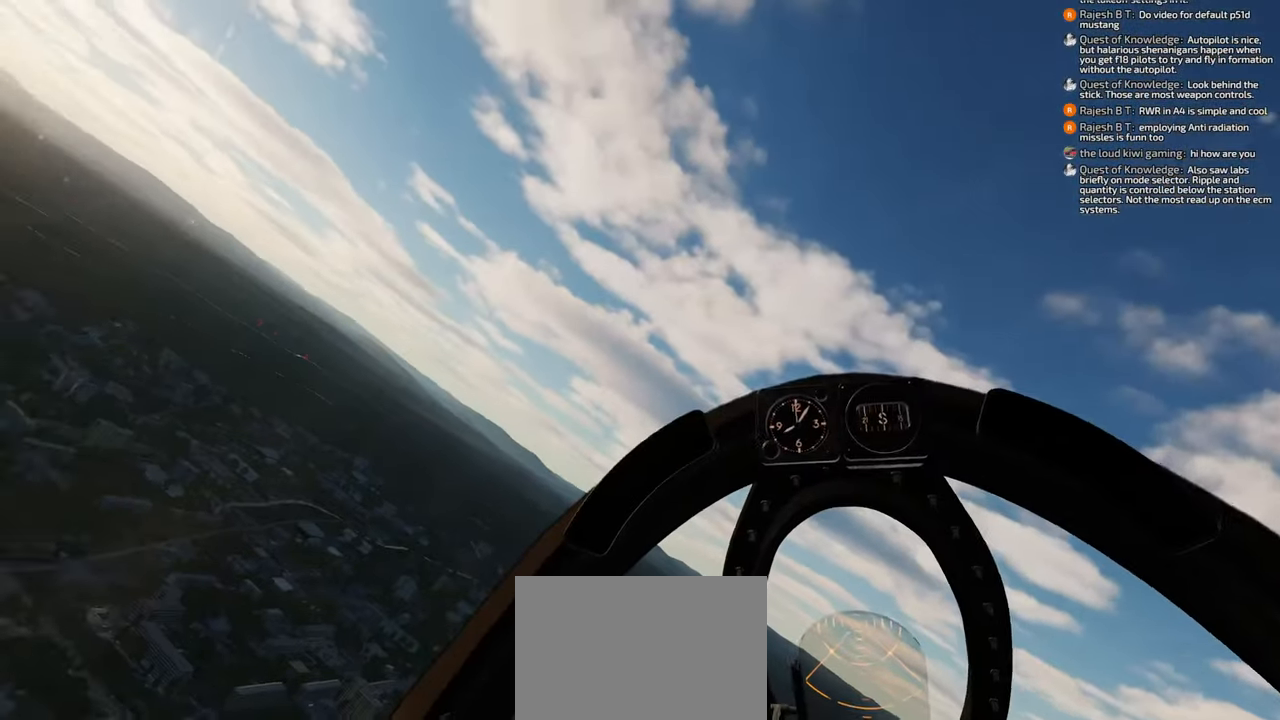
{"buttons": [], "left_stick": "center", "right_stick": "center", "events": [[367, "right_stick", "center"]]}
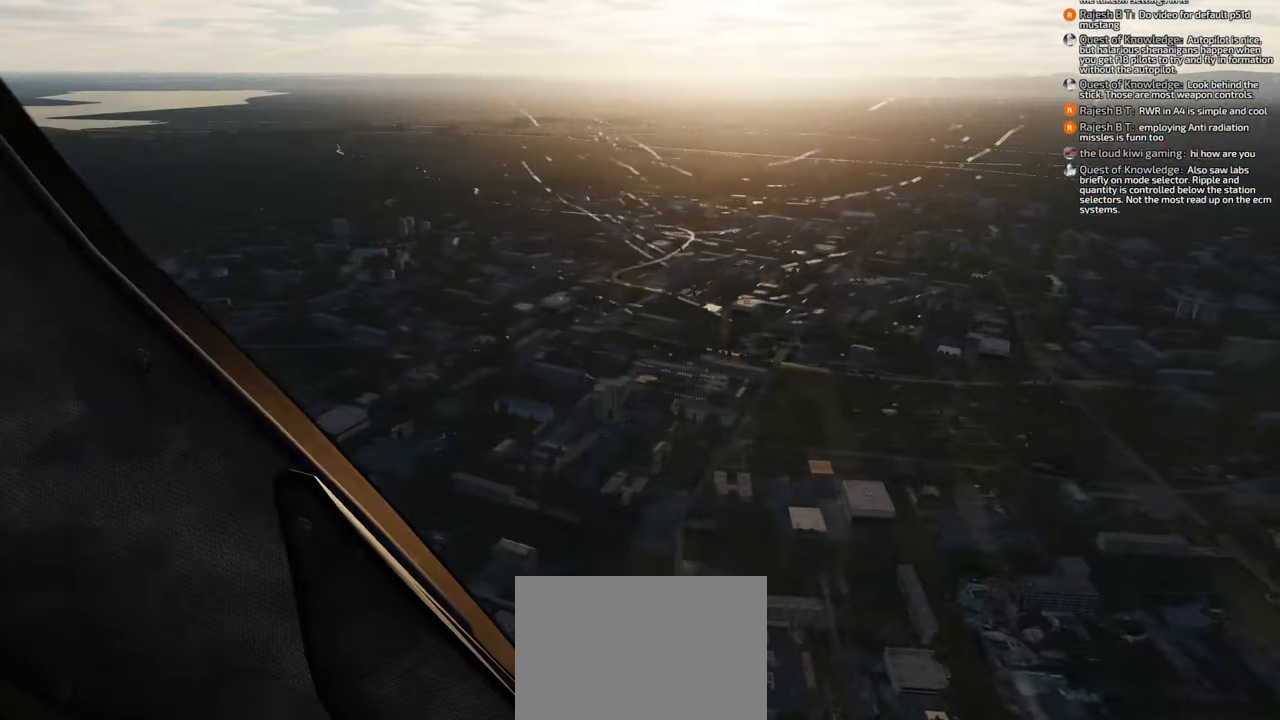
{"buttons": [], "left_stick": "center", "right_stick": "center", "events": [[200, "right_stick", "left"], [417, "right_stick", "center"]]}
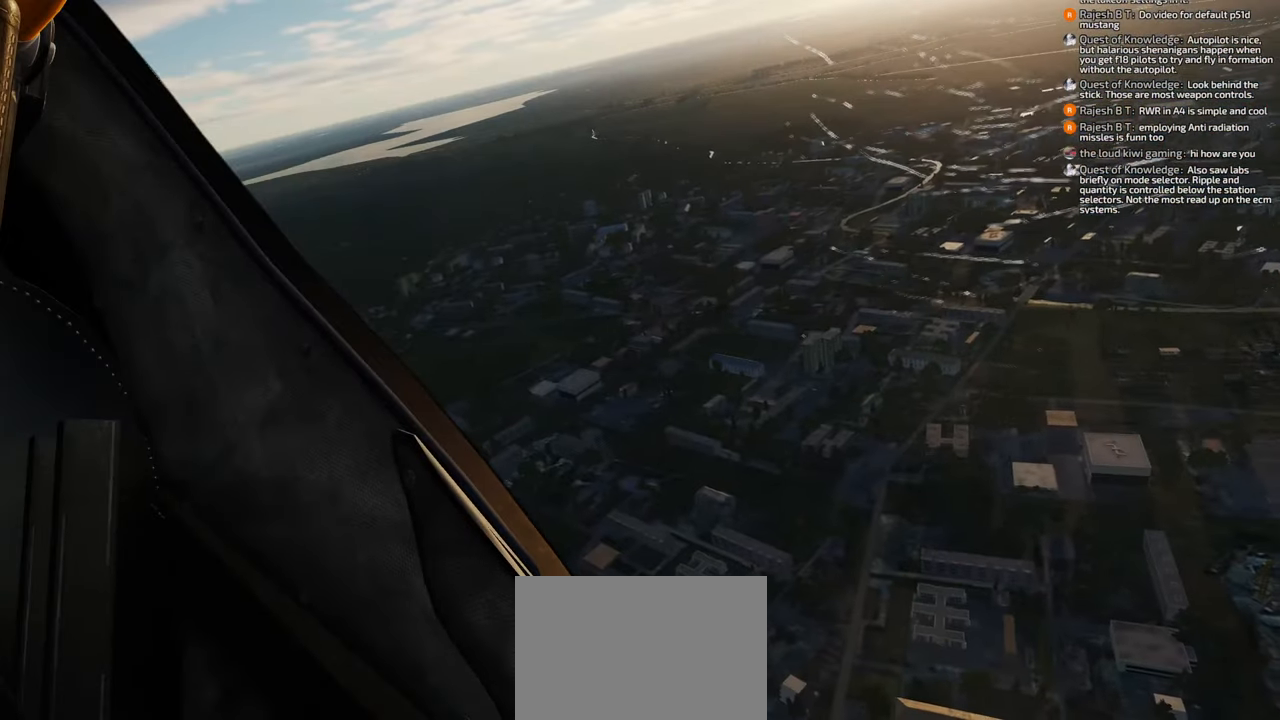
{"buttons": [], "left_stick": "center", "right_stick": "center", "events": []}